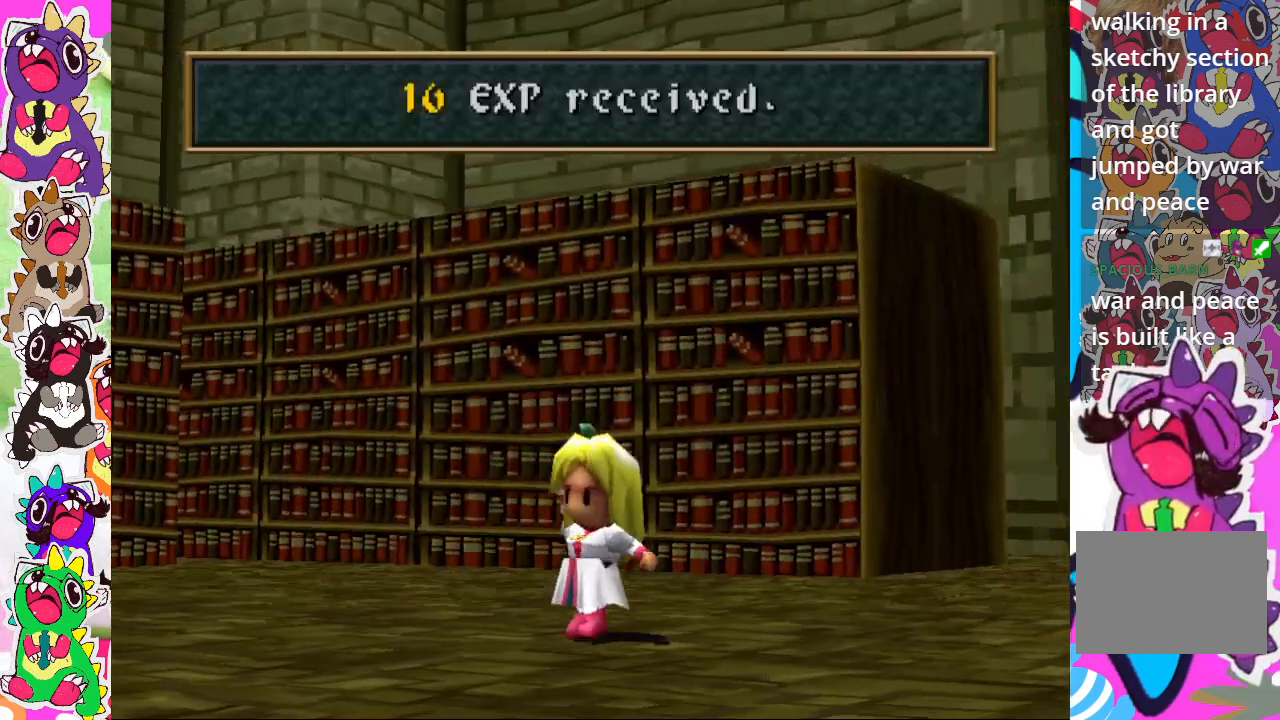
Gameplay with a controller (PlayStation layout); each line is a JSON object with the inputs held at the frame after it. "events" lists button and stick changes between this image and that frame as [ms after this image, input, new state], when the widget could be followed in between. Not read: L3 R3.
{"buttons": [], "left_stick": "center", "right_stick": "center", "events": [[250, "CROSS", "down"], [400, "CROSS", "up"]]}
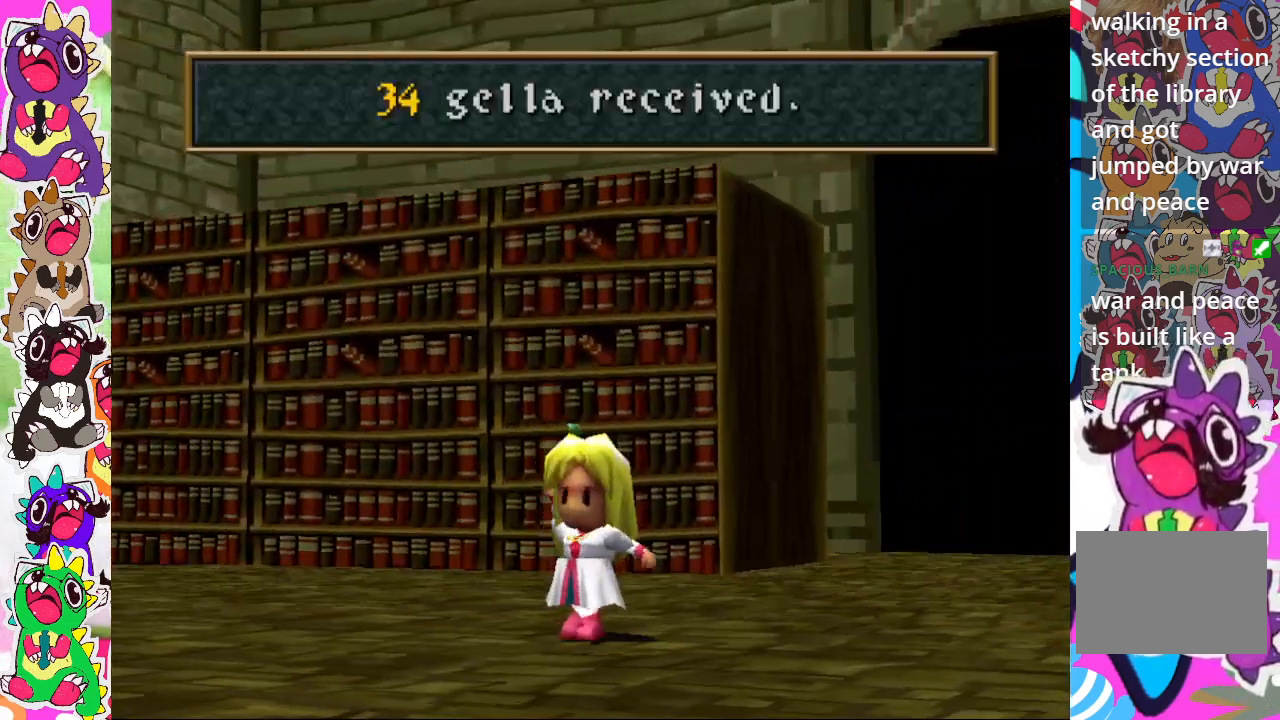
{"buttons": [], "left_stick": "center", "right_stick": "center", "events": [[350, "CROSS", "down"], [500, "CROSS", "up"]]}
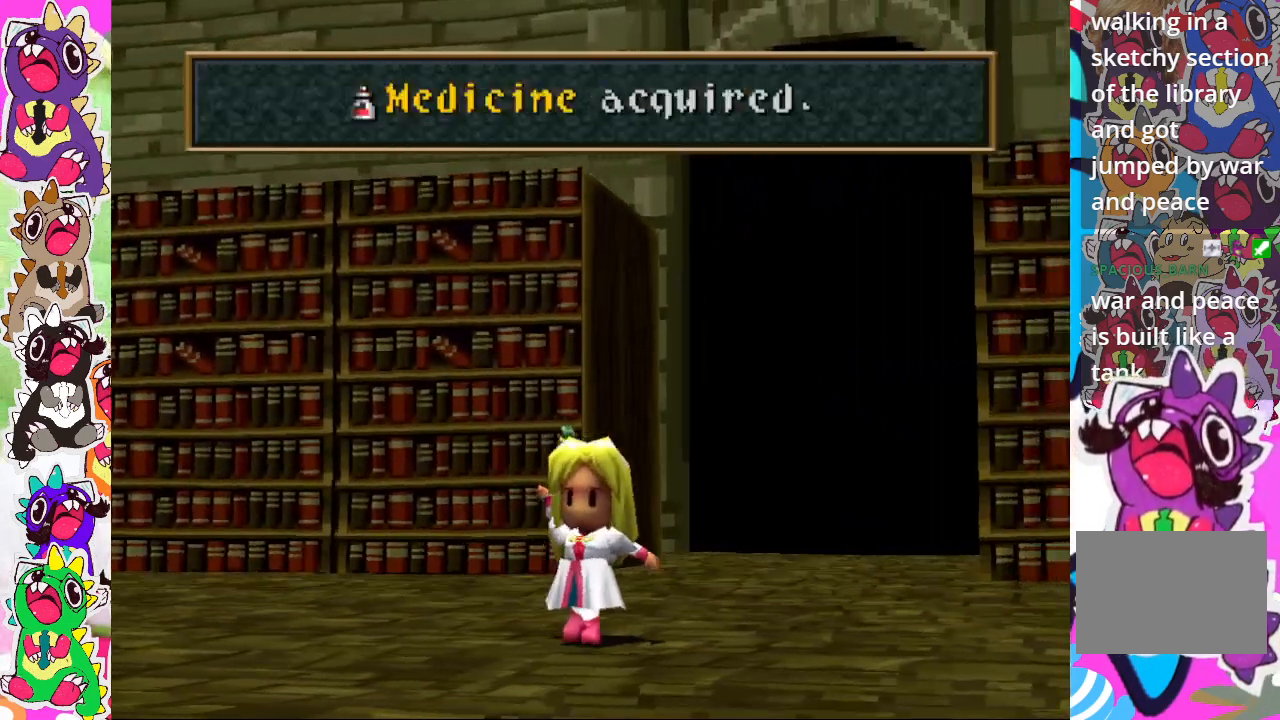
{"buttons": ["CROSS"], "left_stick": "center", "right_stick": "center", "events": [[383, "CROSS", "down"]]}
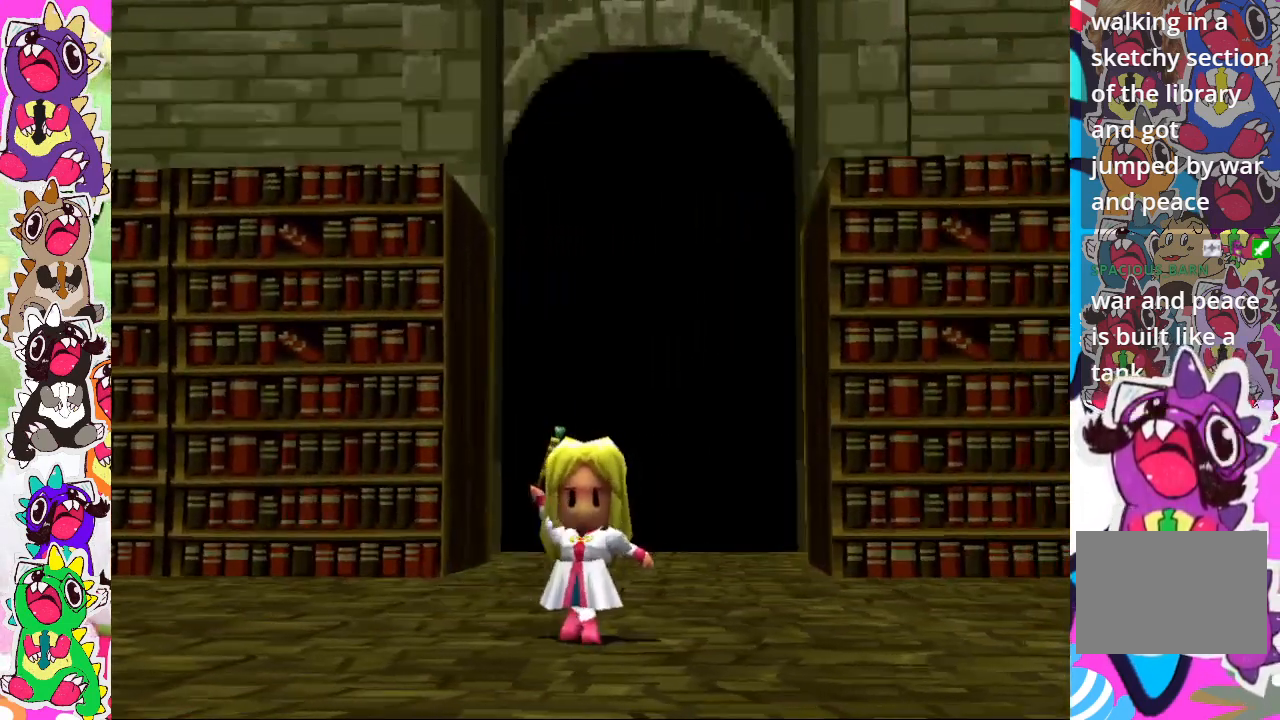
{"buttons": [], "left_stick": "center", "right_stick": "center", "events": [[50, "CROSS", "up"]]}
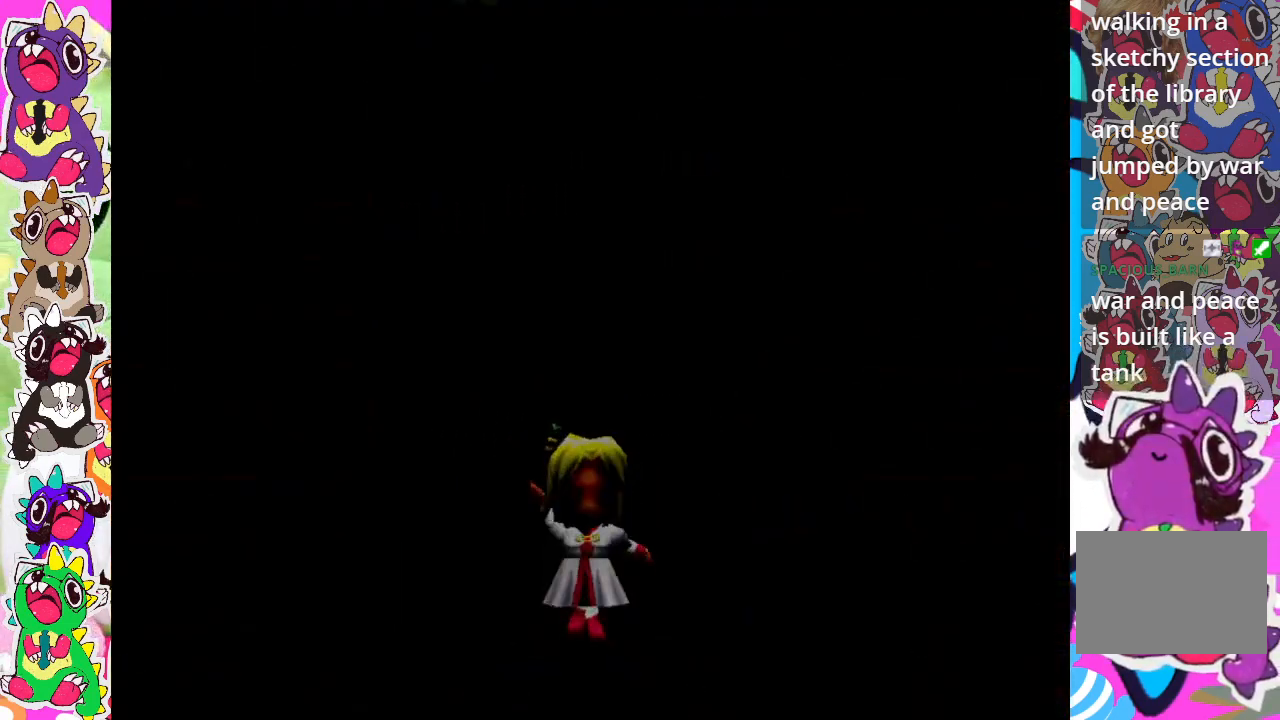
{"buttons": [], "left_stick": "center", "right_stick": "center", "events": []}
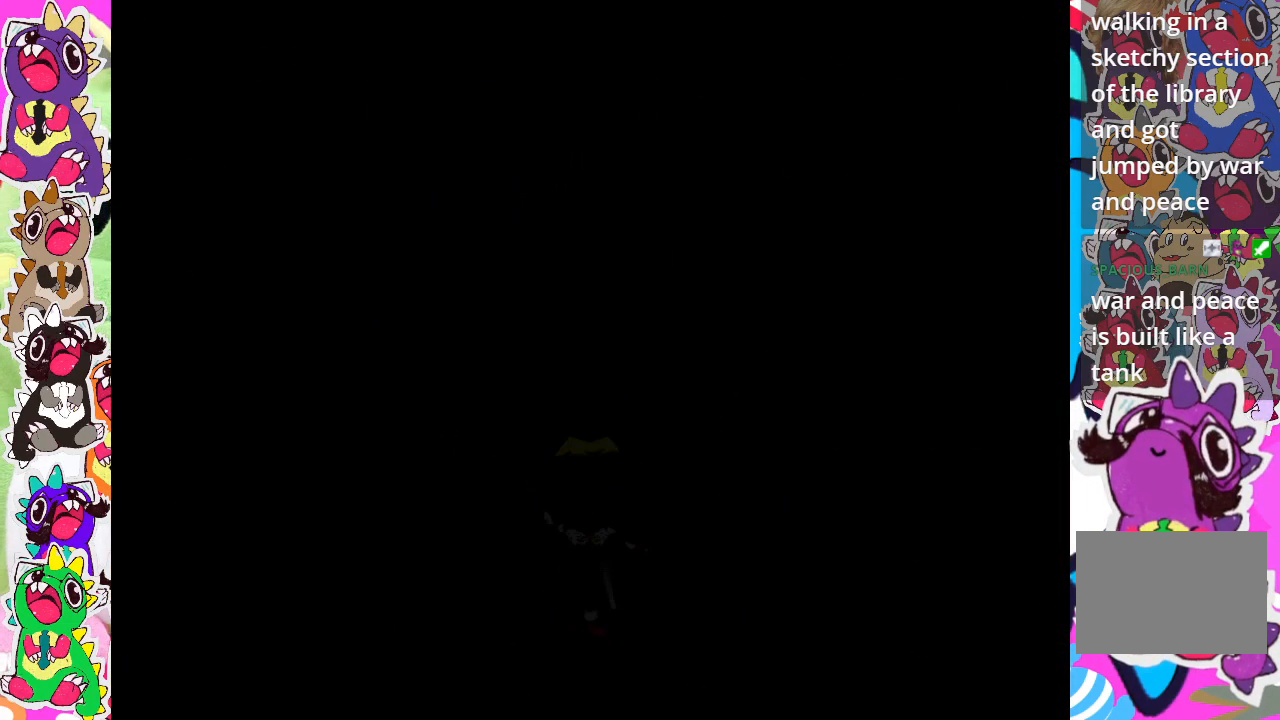
{"buttons": [], "left_stick": "center", "right_stick": "center", "events": []}
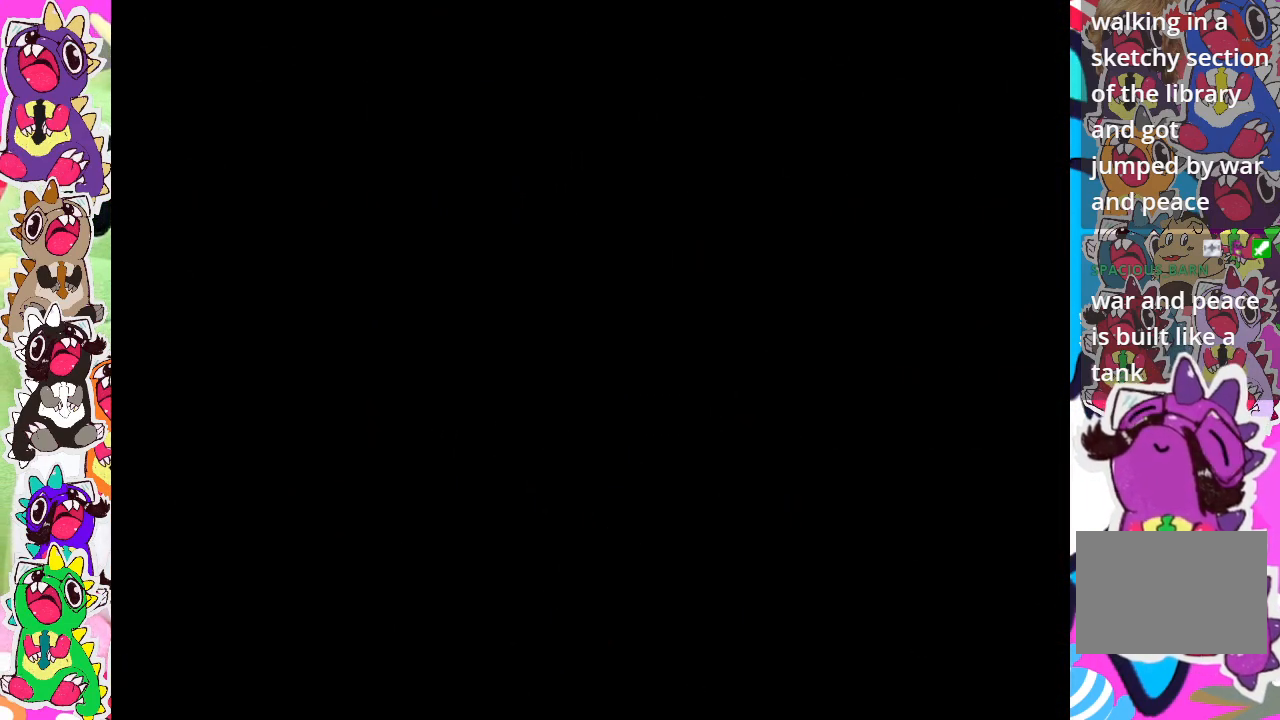
{"buttons": [], "left_stick": "center", "right_stick": "center", "events": []}
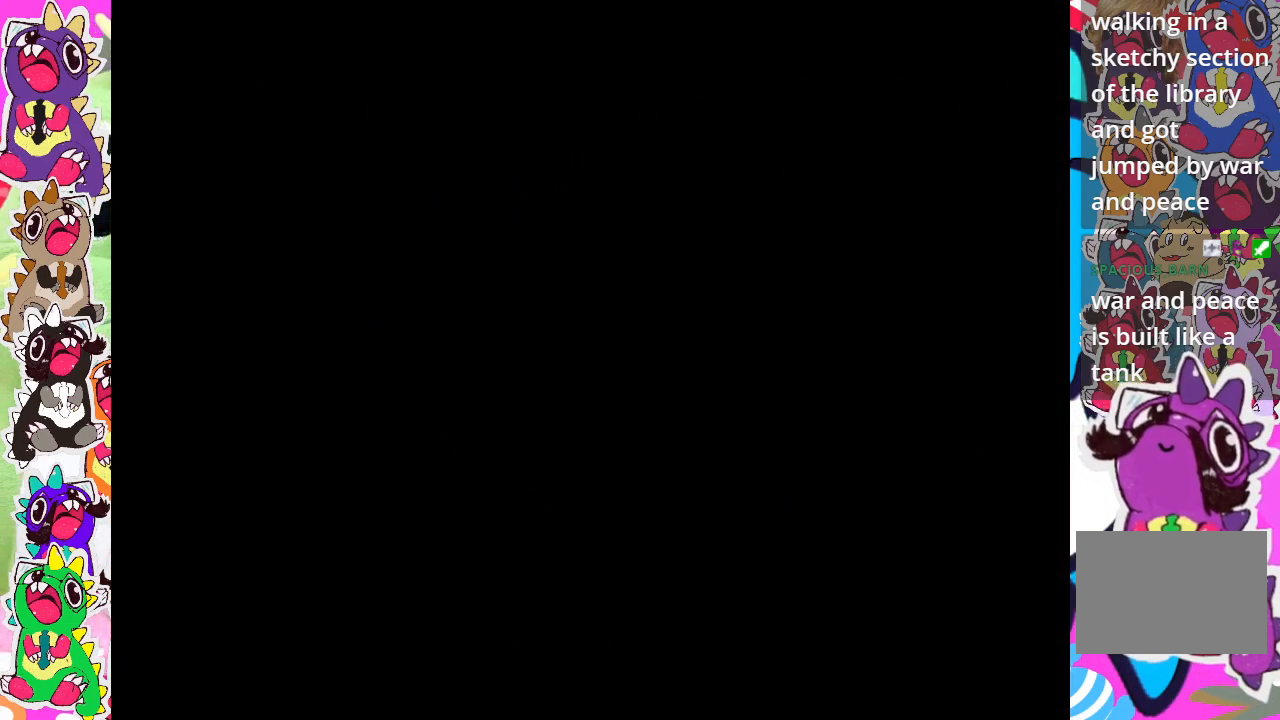
{"buttons": [], "left_stick": "center", "right_stick": "center", "events": []}
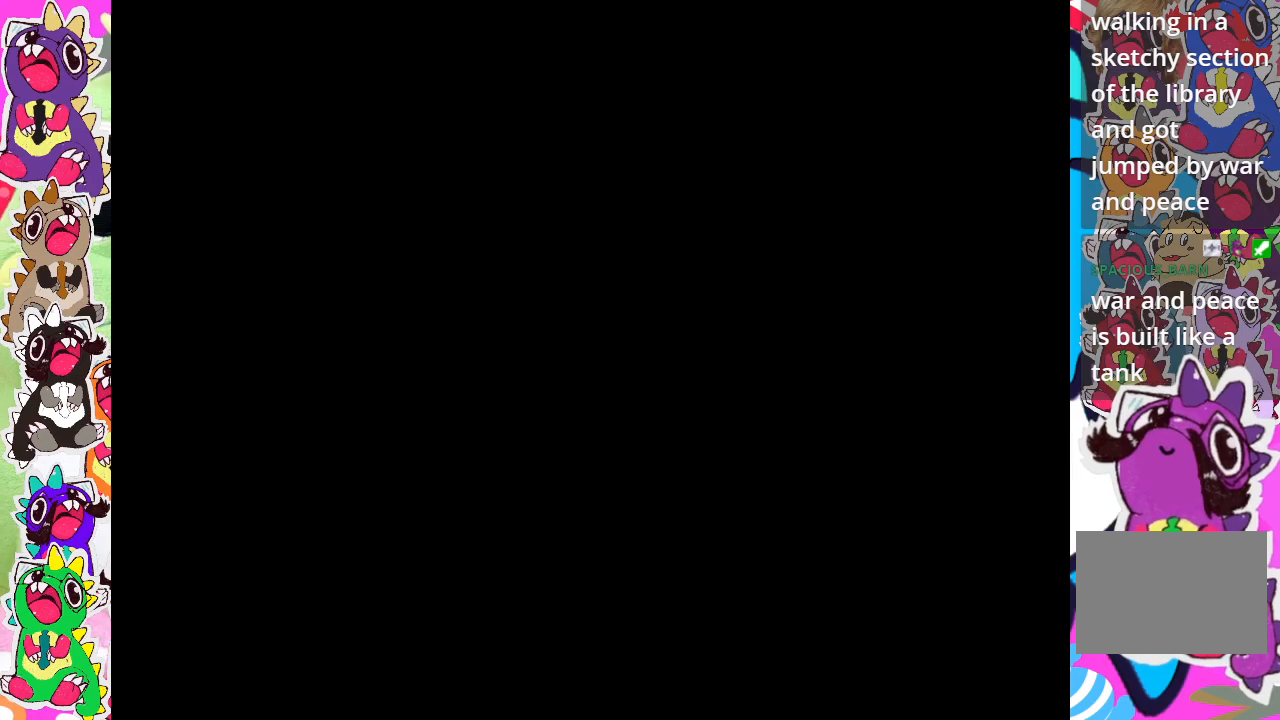
{"buttons": [], "left_stick": "center", "right_stick": "center", "events": []}
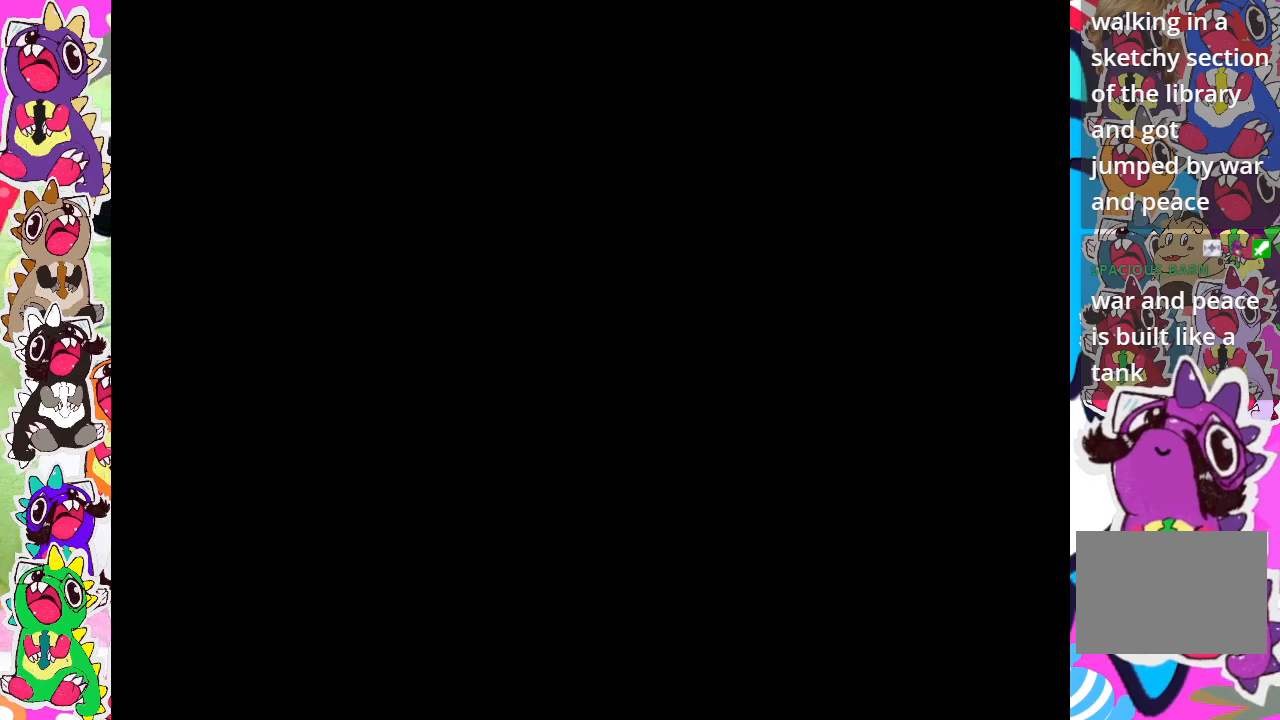
{"buttons": [], "left_stick": "center", "right_stick": "center", "events": []}
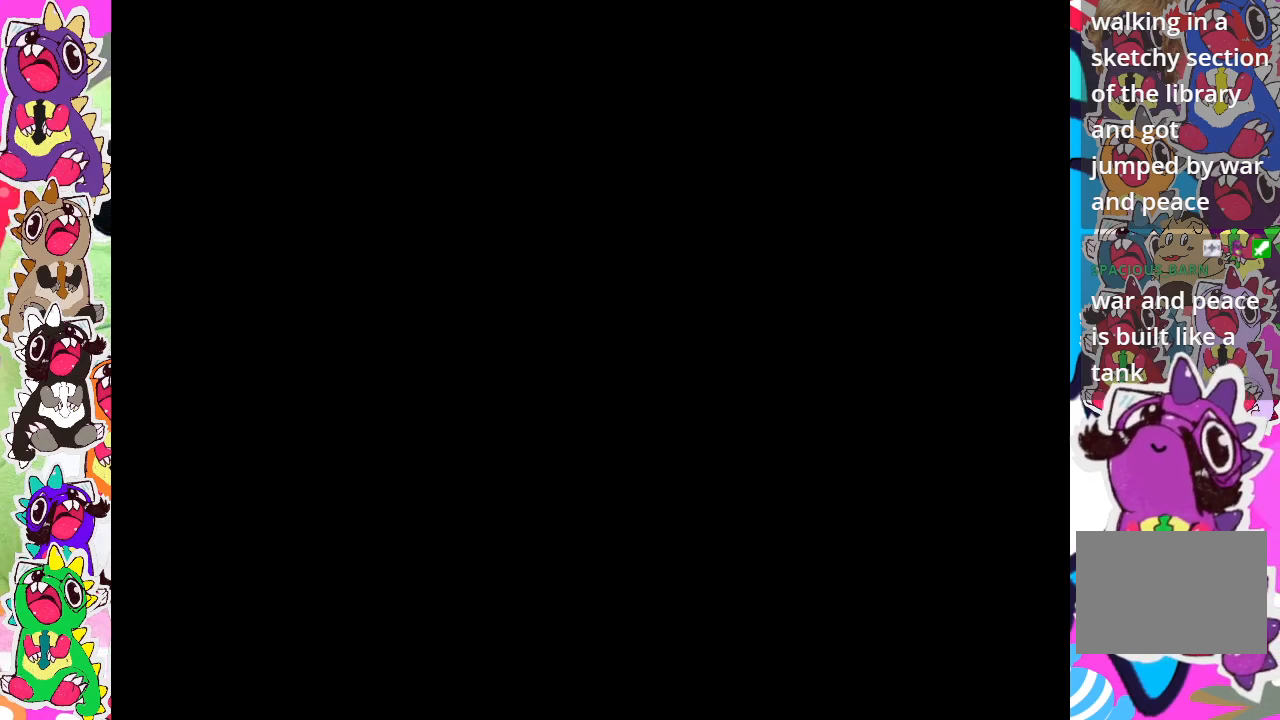
{"buttons": [], "left_stick": "center", "right_stick": "center", "events": []}
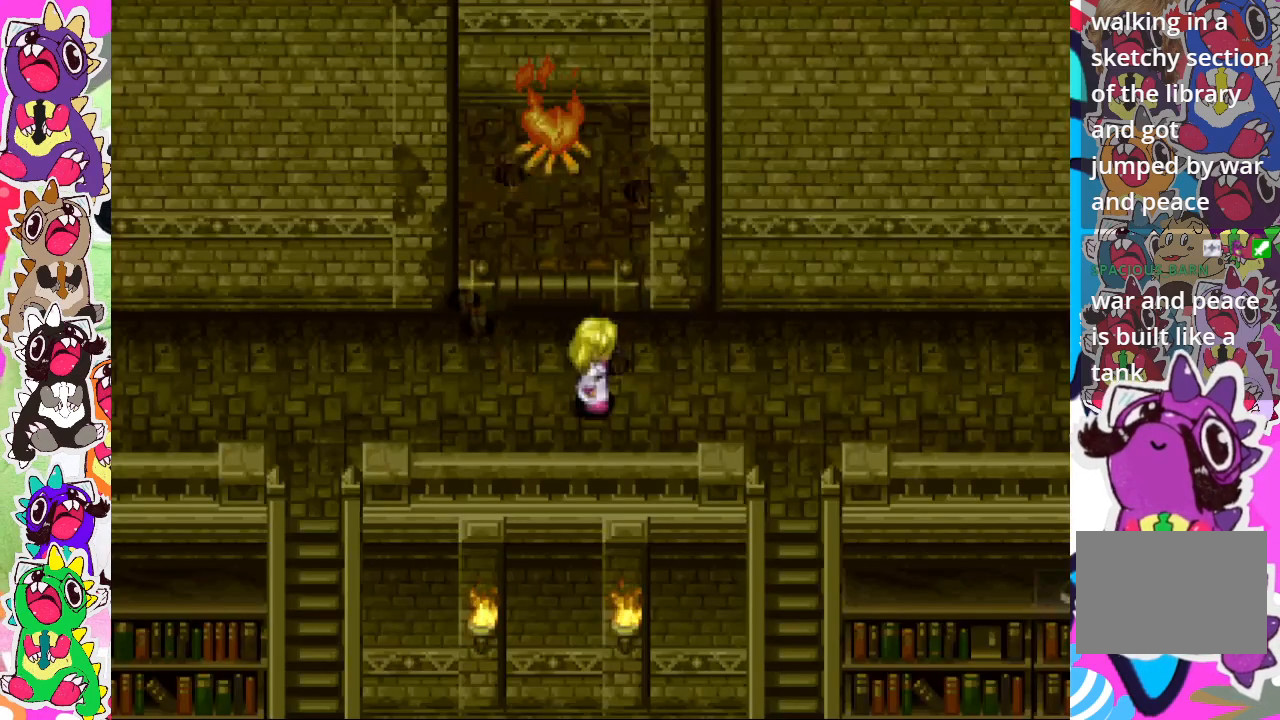
{"buttons": [], "left_stick": "center", "right_stick": "center", "events": []}
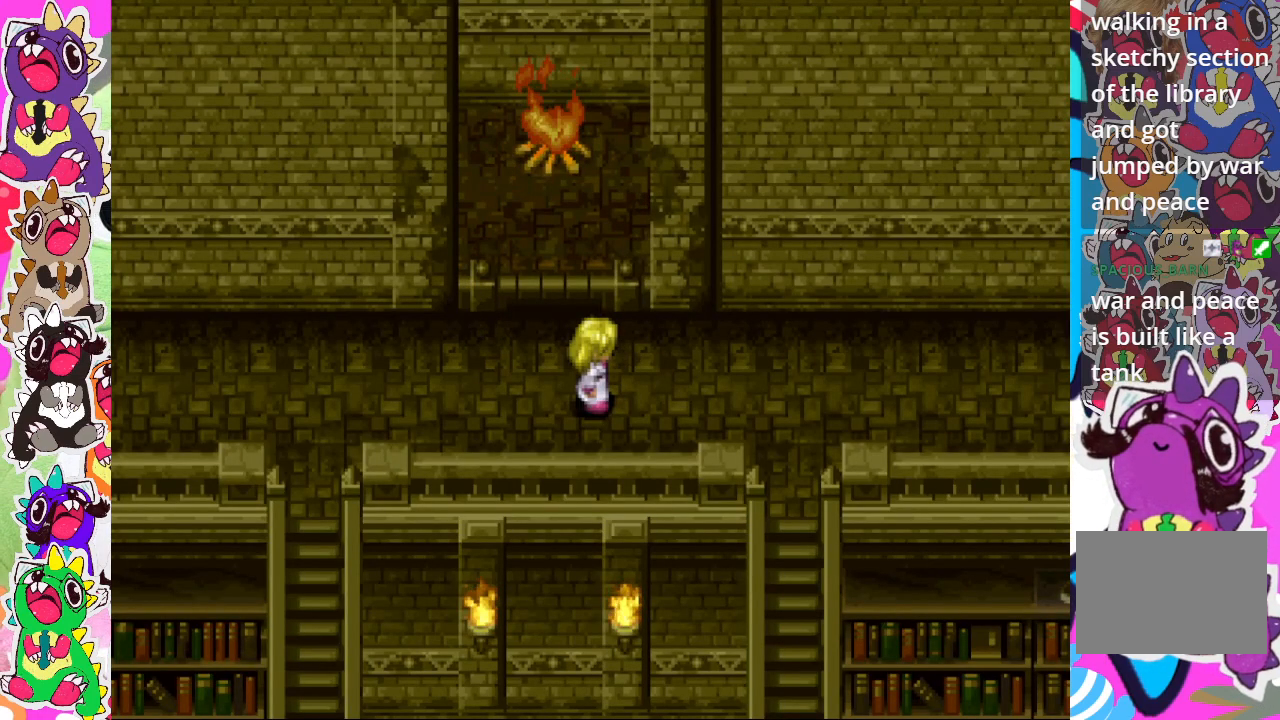
{"buttons": ["DPAD_RIGHT"], "left_stick": "center", "right_stick": "center", "events": [[300, "DPAD_RIGHT", "down"]]}
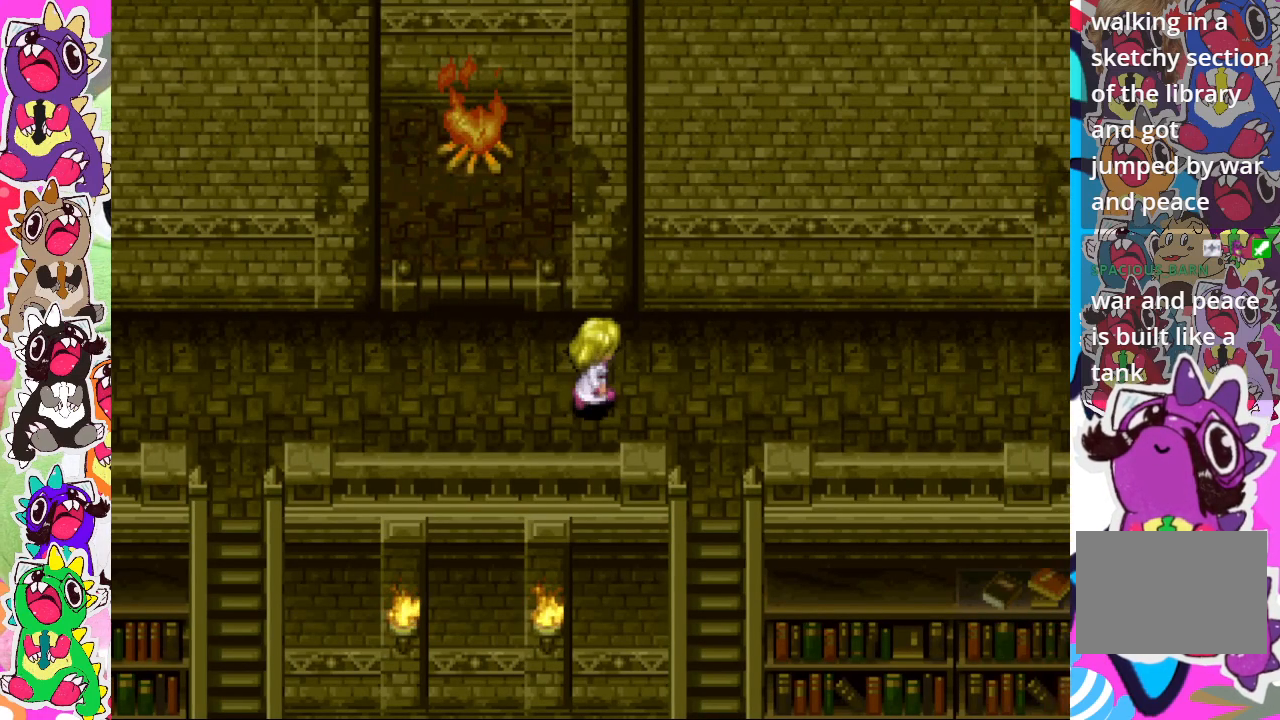
{"buttons": [], "left_stick": "center", "right_stick": "center", "events": [[417, "DPAD_RIGHT", "up"]]}
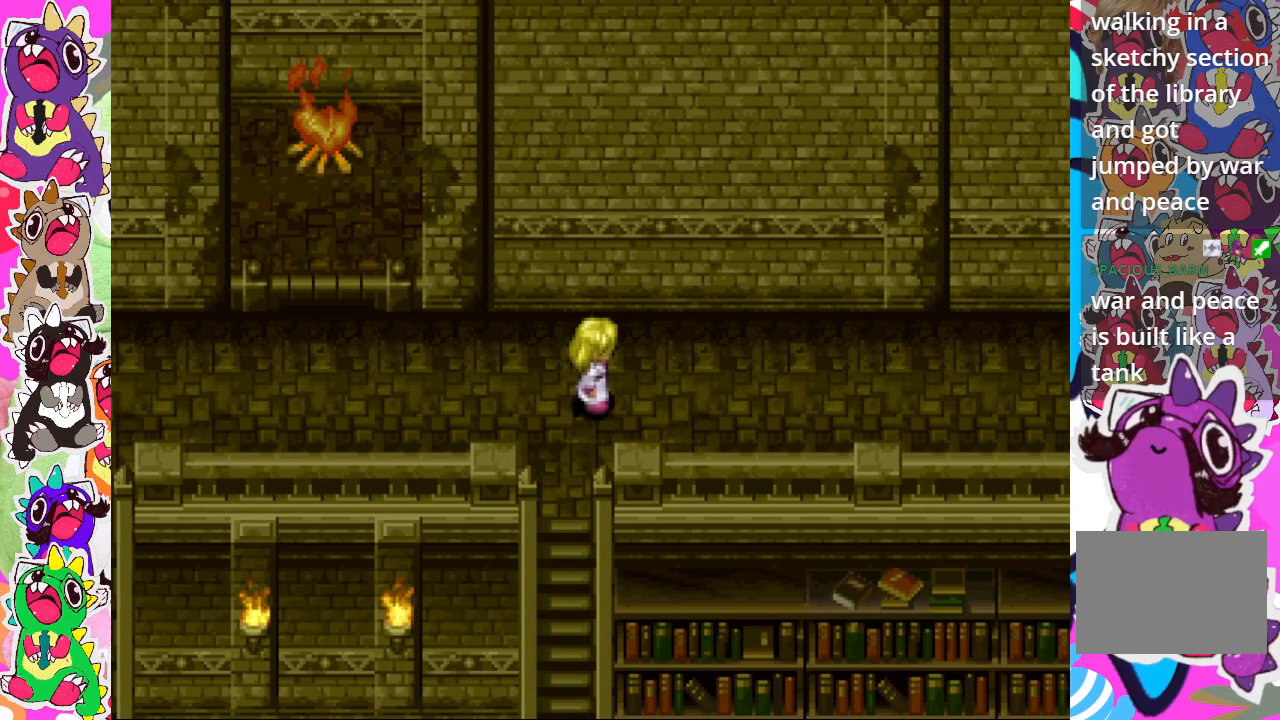
{"buttons": ["DPAD_RIGHT"], "left_stick": "center", "right_stick": "center", "events": [[183, "DPAD_RIGHT", "down"]]}
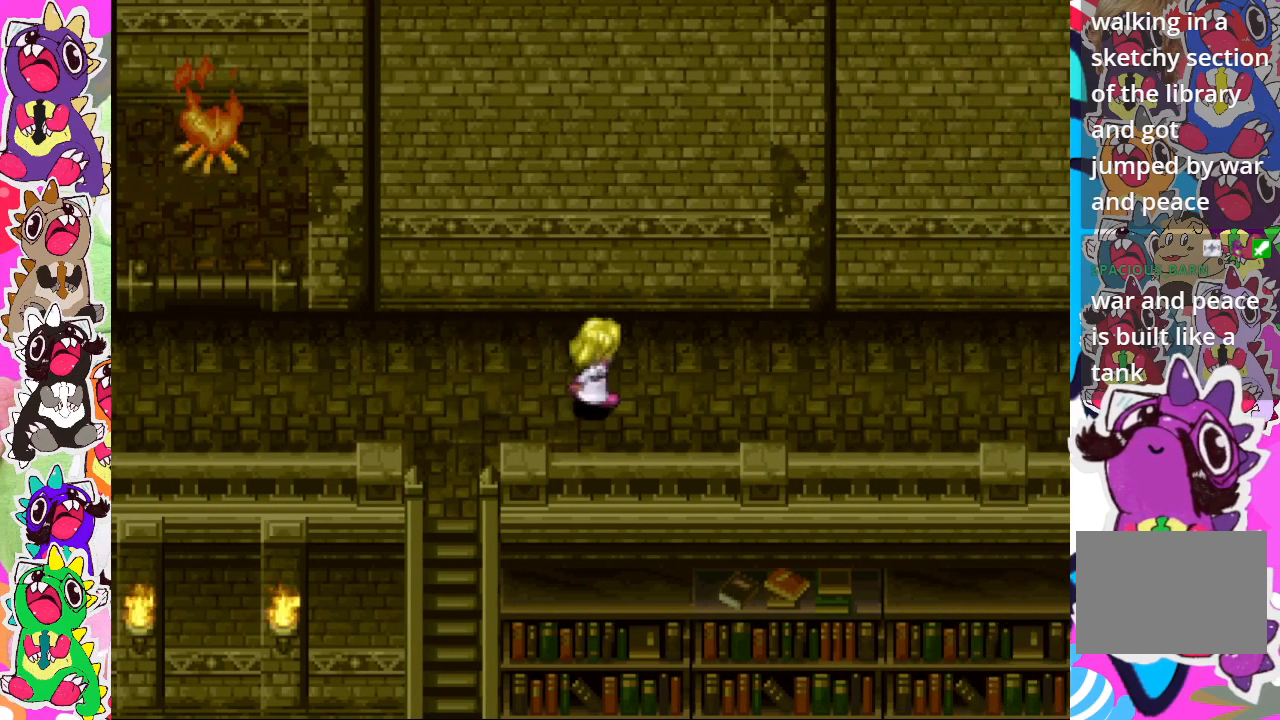
{"buttons": ["DPAD_RIGHT"], "left_stick": "center", "right_stick": "center", "events": [[200, "DPAD_RIGHT", "up"], [367, "DPAD_RIGHT", "down"]]}
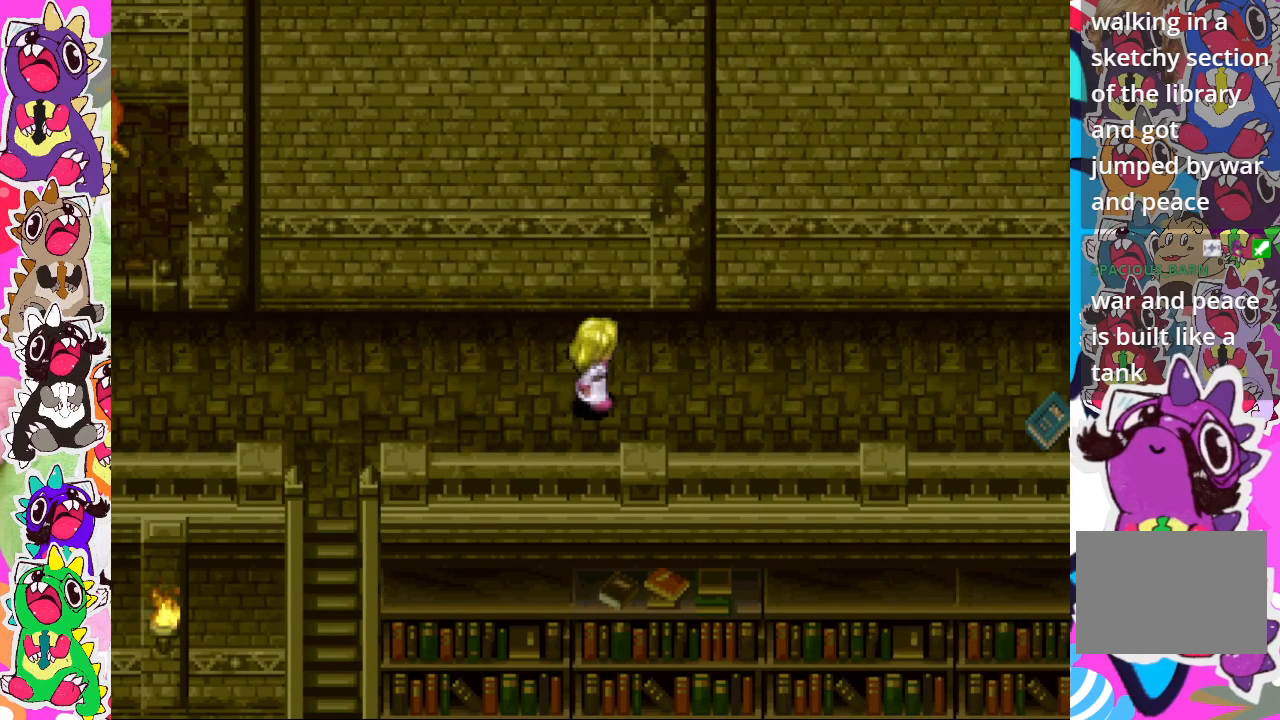
{"buttons": ["DPAD_RIGHT"], "left_stick": "center", "right_stick": "center", "events": [[333, "DPAD_RIGHT", "up"], [433, "DPAD_RIGHT", "down"]]}
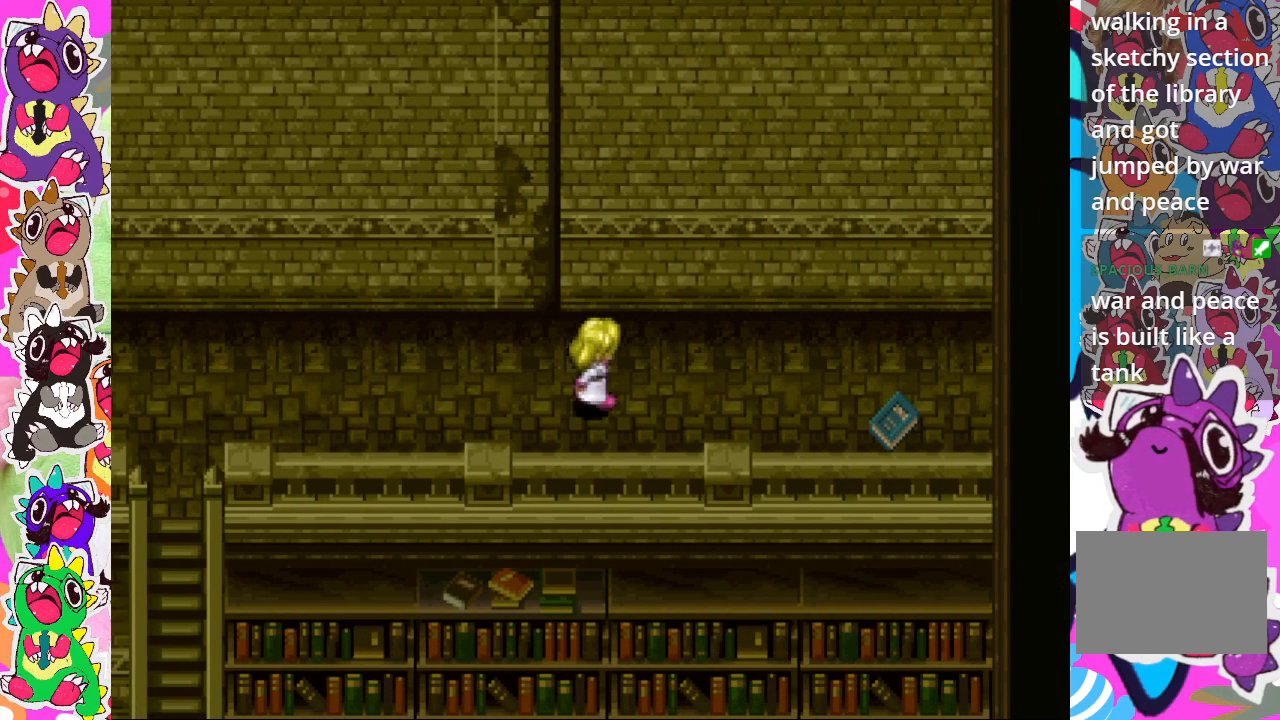
{"buttons": ["DPAD_RIGHT"], "left_stick": "center", "right_stick": "center", "events": [[317, "DPAD_DOWN", "down"], [317, "DPAD_RIGHT", "up"], [367, "DPAD_DOWN", "up"], [367, "DPAD_RIGHT", "down"]]}
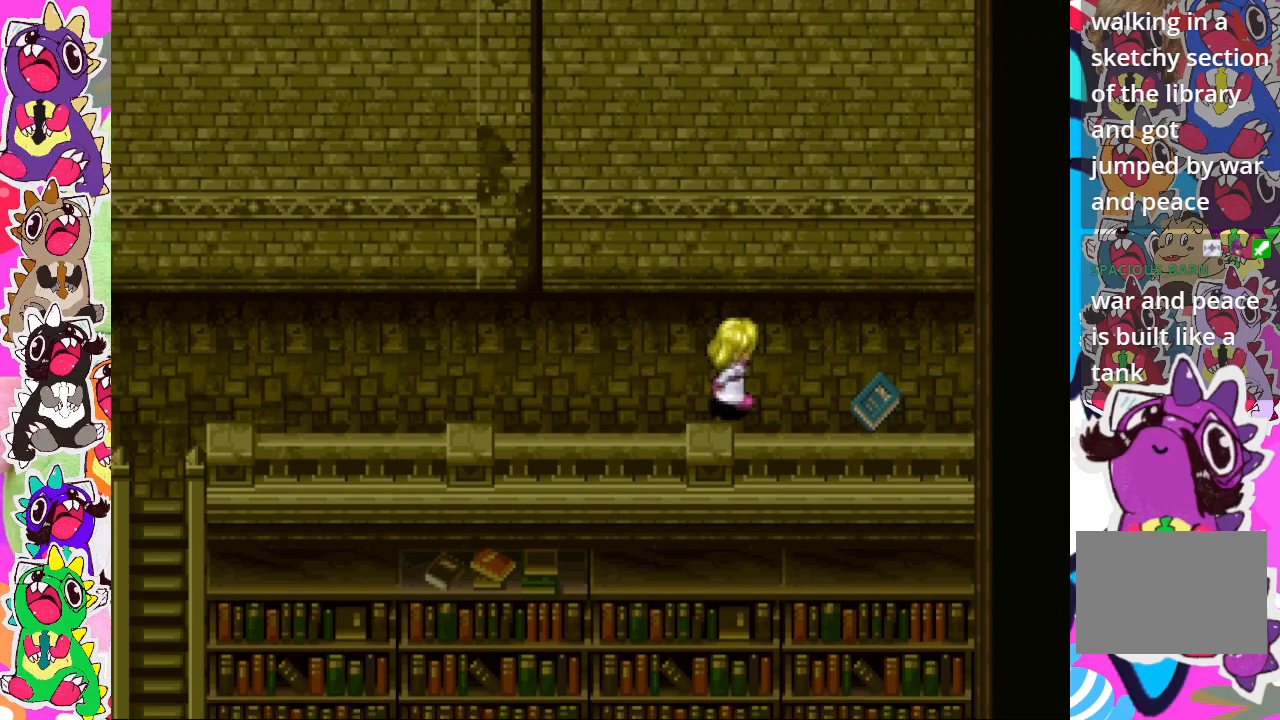
{"buttons": ["CROSS", "DPAD_RIGHT"], "left_stick": "center", "right_stick": "center", "events": [[367, "CROSS", "down"]]}
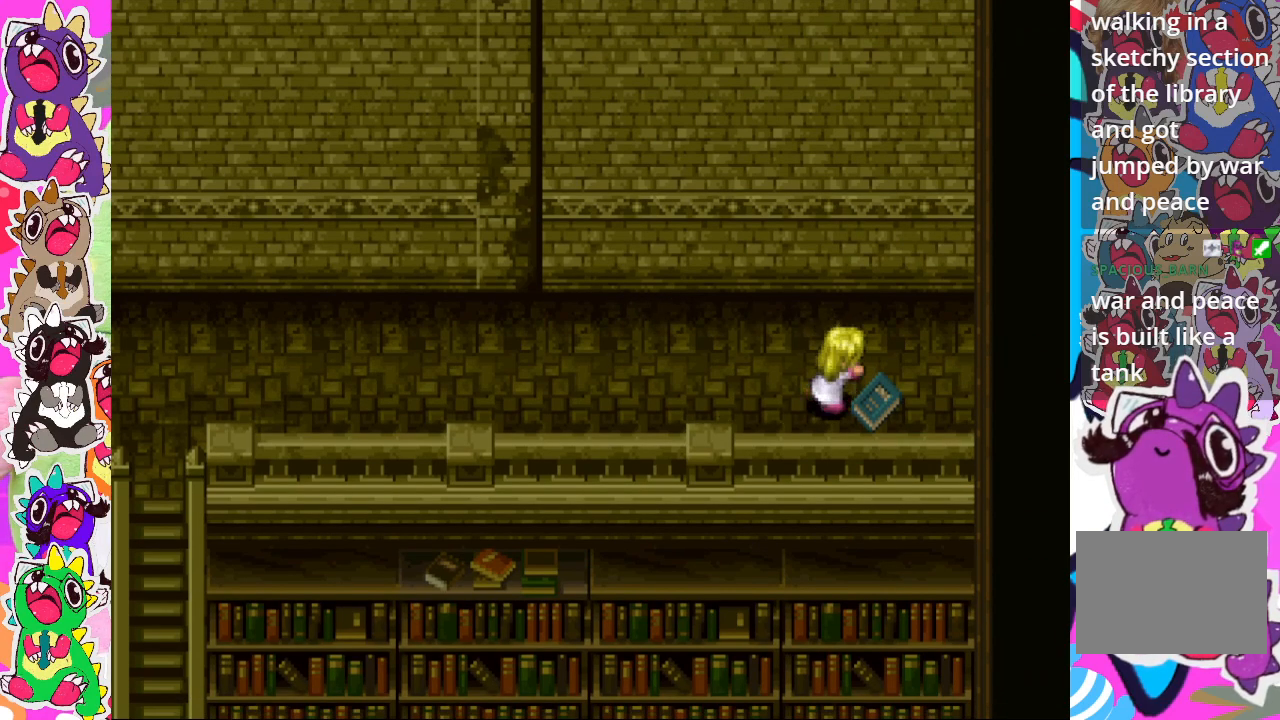
{"buttons": ["DPAD_LEFT"], "left_stick": "center", "right_stick": "center", "events": [[17, "DPAD_RIGHT", "up"], [33, "CROSS", "up"], [250, "DPAD_LEFT", "down"]]}
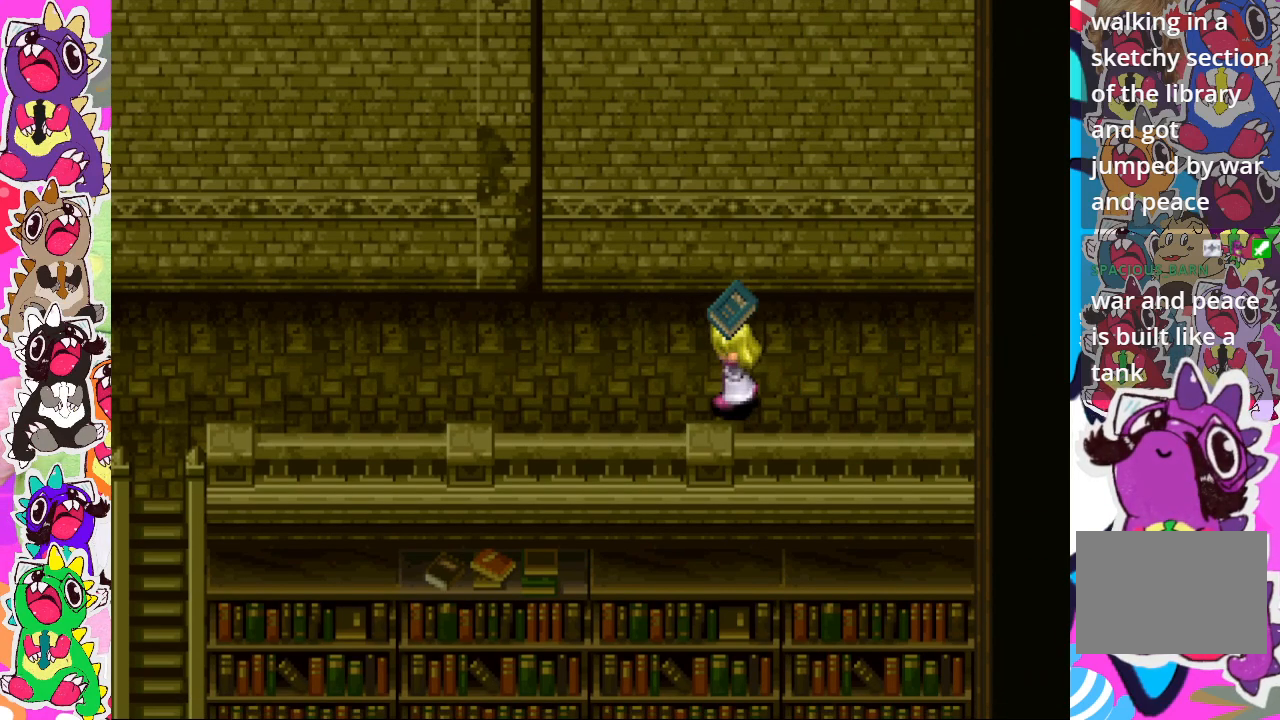
{"buttons": ["DPAD_LEFT"], "left_stick": "center", "right_stick": "center", "events": []}
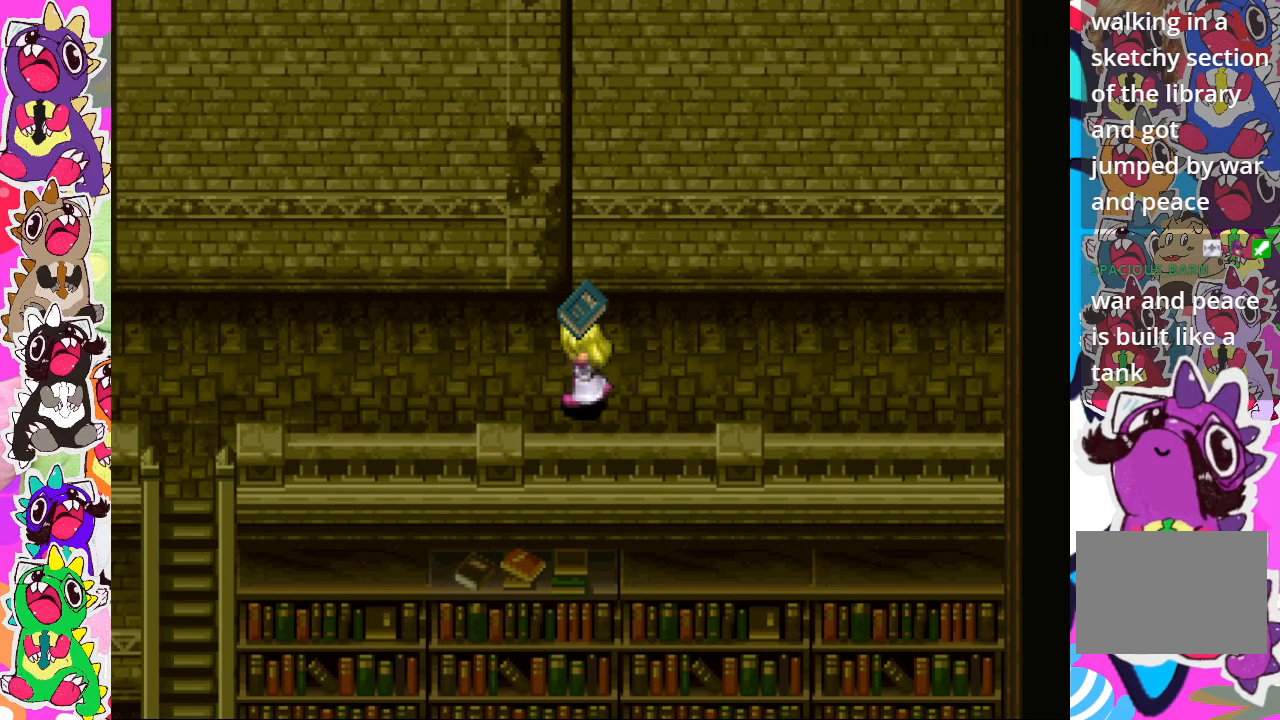
{"buttons": ["DPAD_LEFT"], "left_stick": "center", "right_stick": "center", "events": []}
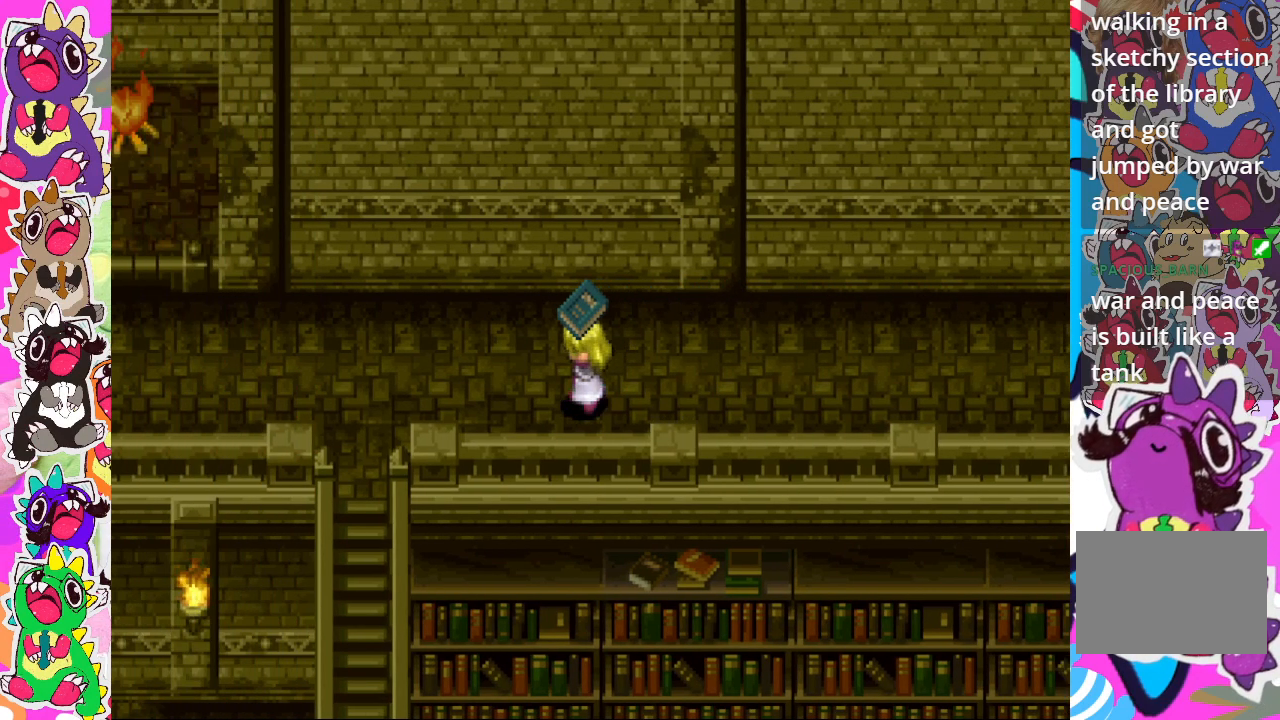
{"buttons": ["DPAD_LEFT"], "left_stick": "center", "right_stick": "center", "events": []}
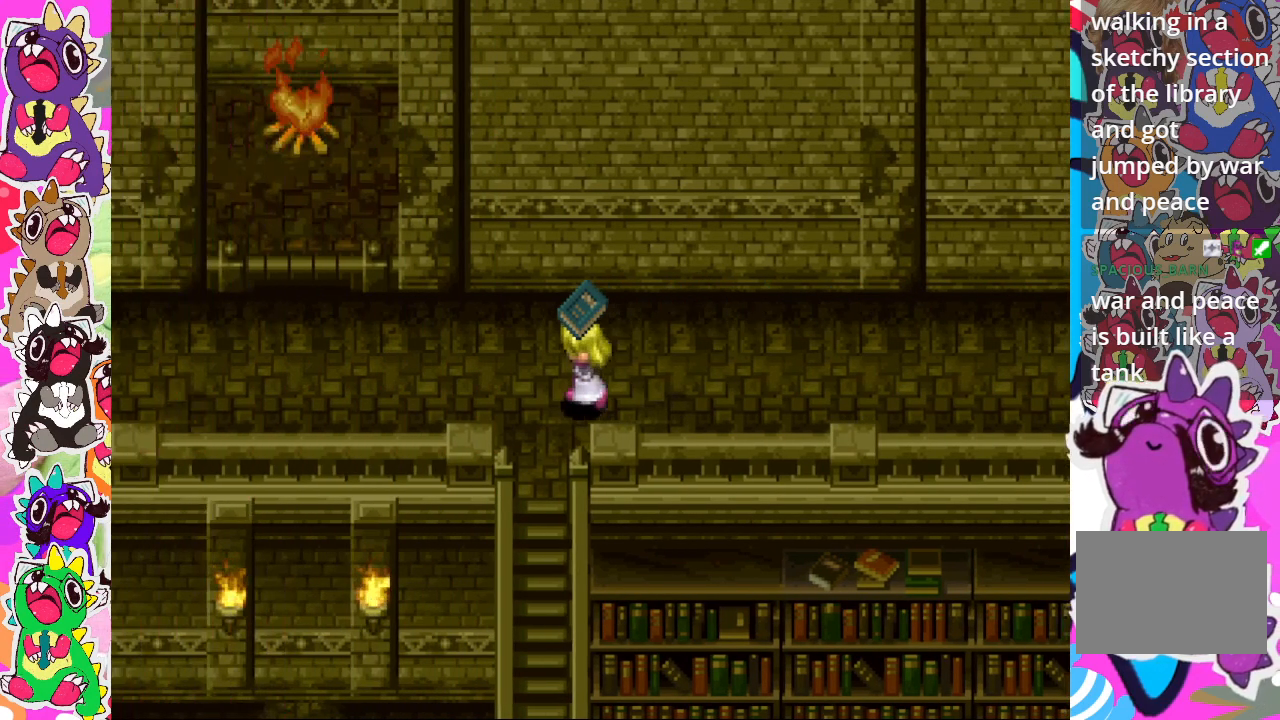
{"buttons": ["DPAD_LEFT"], "left_stick": "center", "right_stick": "center", "events": []}
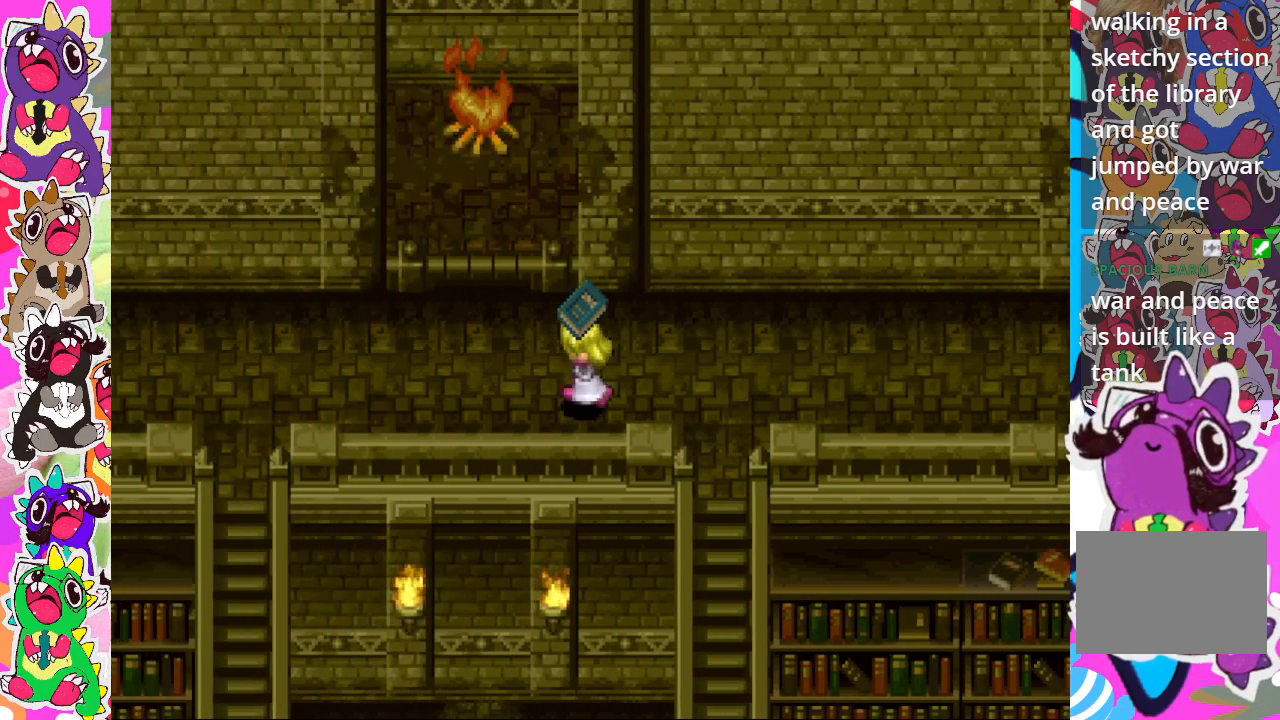
{"buttons": ["DPAD_UP"], "left_stick": "center", "right_stick": "center", "events": [[267, "DPAD_LEFT", "up"], [267, "DPAD_UP", "down"]]}
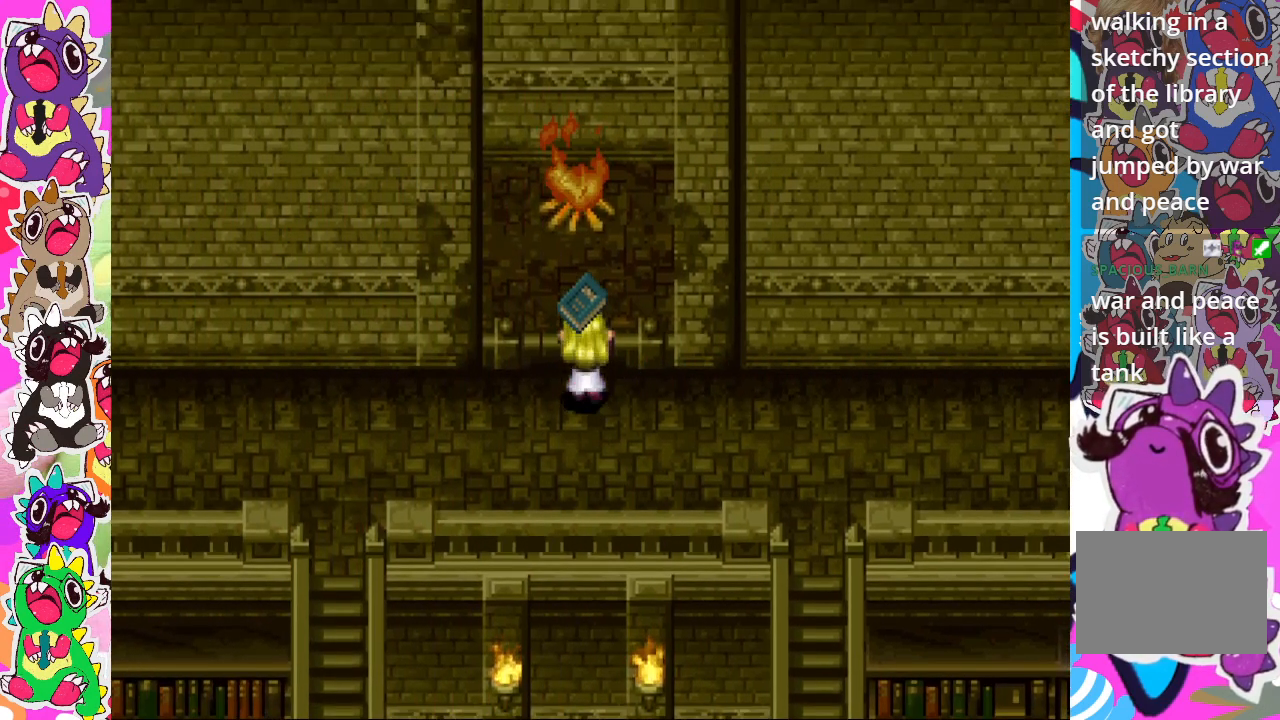
{"buttons": [], "left_stick": "center", "right_stick": "center", "events": [[133, "CROSS", "down"], [283, "DPAD_UP", "up"], [317, "CROSS", "up"]]}